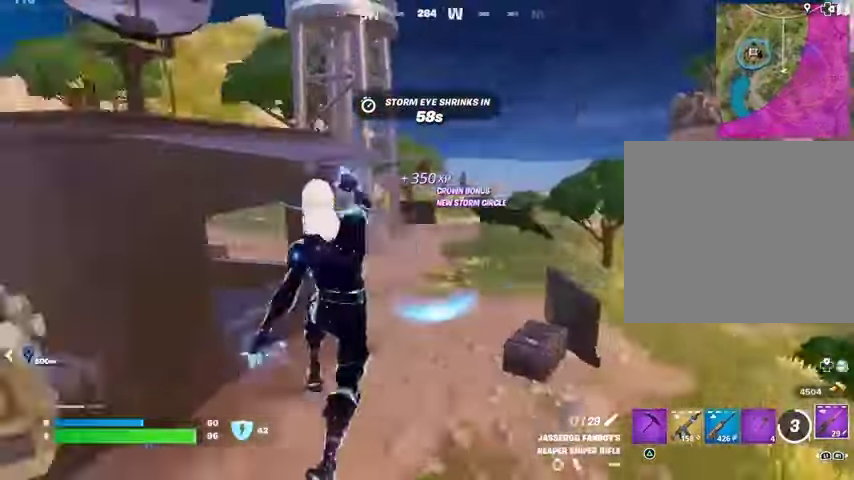
Gameplay with a controller (PlayStation layout); each line is a JSON object with the inputs held at the frame after it. "events" lists button and stick changes between this image and that frame as [ms after this image, input, new state], when the widget could be followed in between. Not read: L1 R1.
{"buttons": ["R3"], "left_stick": "up", "right_stick": "center", "events": [[33, "right_stick", "center"], [267, "left_stick", "up"], [500, "R3", "down"]]}
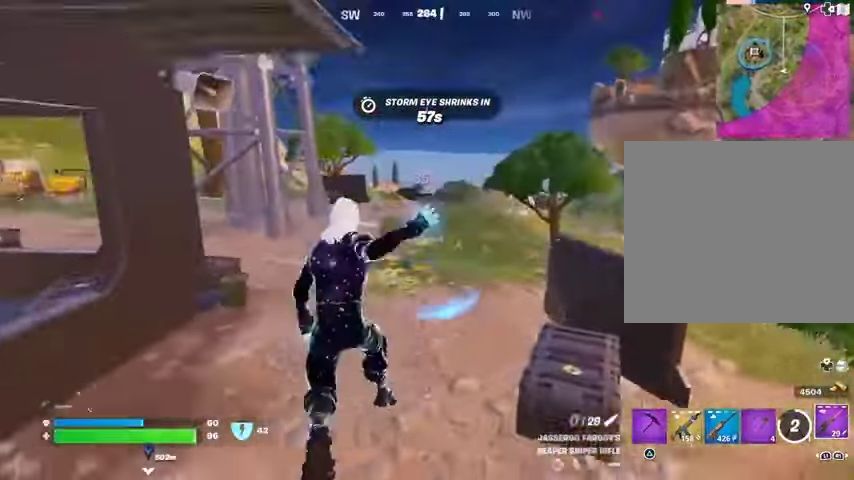
{"buttons": [], "left_stick": "up", "right_stick": "center", "events": [[67, "R3", "up"], [233, "R3", "down"], [333, "R3", "up"], [367, "right_stick", "left"], [467, "right_stick", "center"]]}
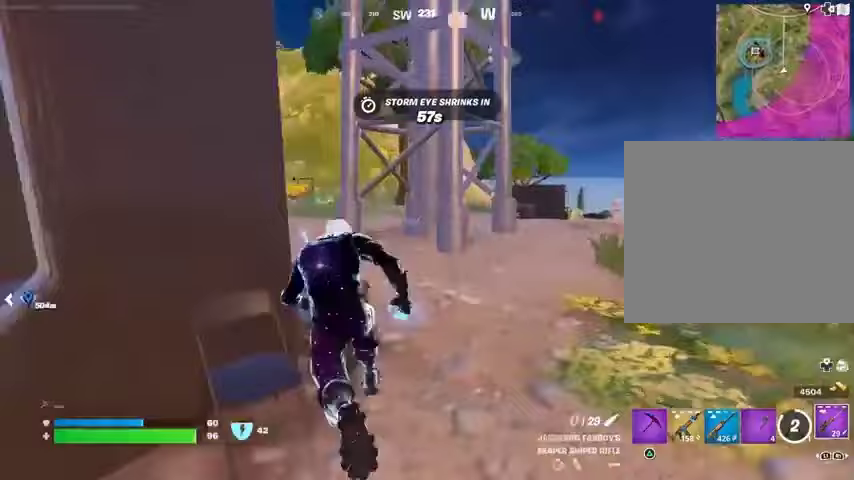
{"buttons": [], "left_stick": "center", "right_stick": "left", "events": [[33, "left_stick", "up-right"], [133, "right_stick", "left"], [300, "left_stick", "up"], [300, "right_stick", "center"], [400, "CROSS", "down"], [433, "CROSS", "up"], [433, "left_stick", "center"], [467, "right_stick", "left"]]}
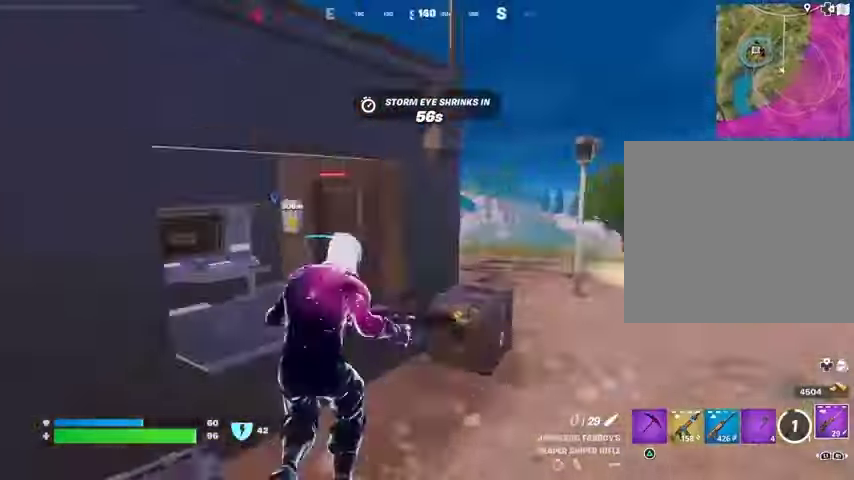
{"buttons": [], "left_stick": "up-left", "right_stick": "center", "events": [[167, "left_stick", "left"], [200, "right_stick", "center"], [367, "left_stick", "up-left"]]}
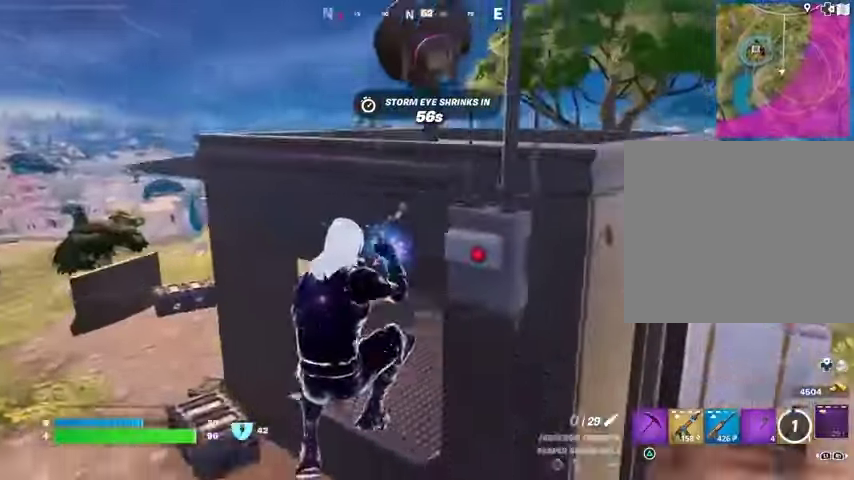
{"buttons": [], "left_stick": "up-right", "right_stick": "center", "events": [[100, "left_stick", "up"], [200, "left_stick", "up-right"]]}
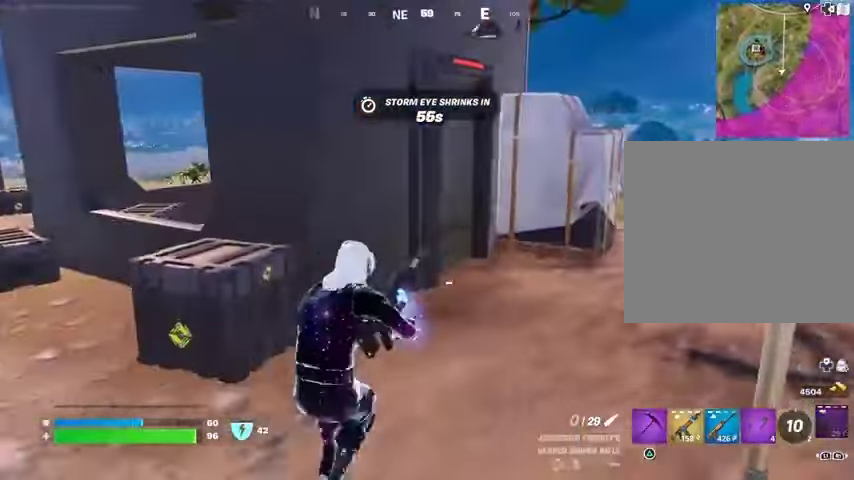
{"buttons": [], "left_stick": "up-right", "right_stick": "center", "events": []}
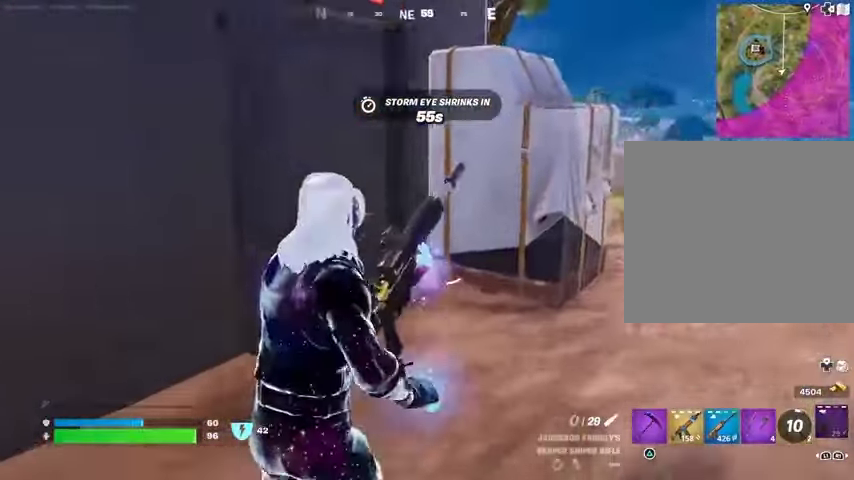
{"buttons": [], "left_stick": "up-right", "right_stick": "center", "events": []}
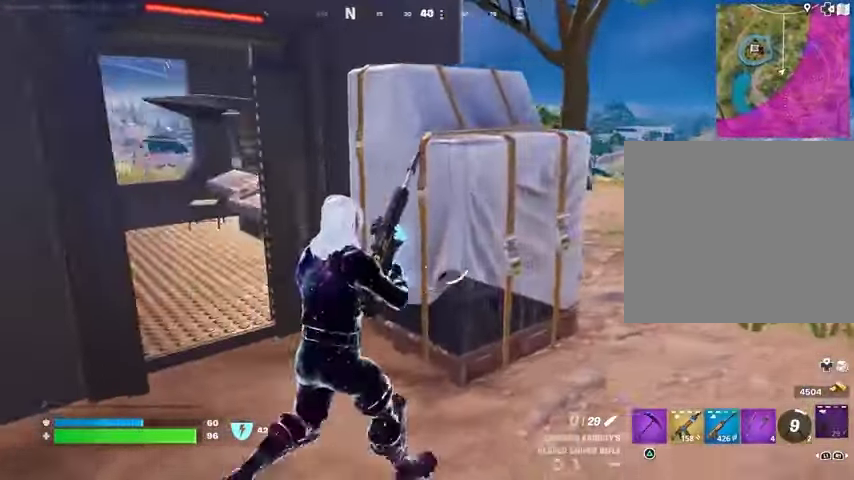
{"buttons": [], "left_stick": "left", "right_stick": "center", "events": [[167, "left_stick", "right"], [300, "left_stick", "up-right"], [300, "right_stick", "left"], [400, "right_stick", "center"], [433, "left_stick", "left"]]}
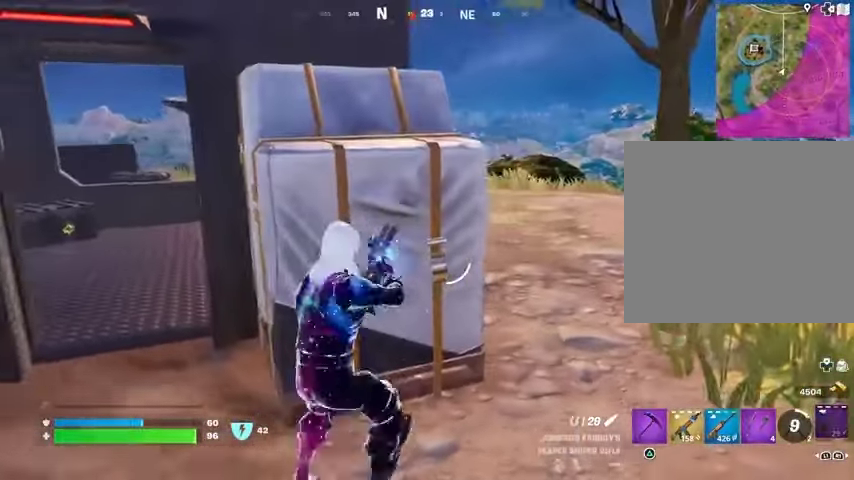
{"buttons": [], "left_stick": "right", "right_stick": "center", "events": [[33, "left_stick", "center"], [200, "left_stick", "left"], [267, "right_stick", "right"], [367, "right_stick", "center"], [433, "left_stick", "right"]]}
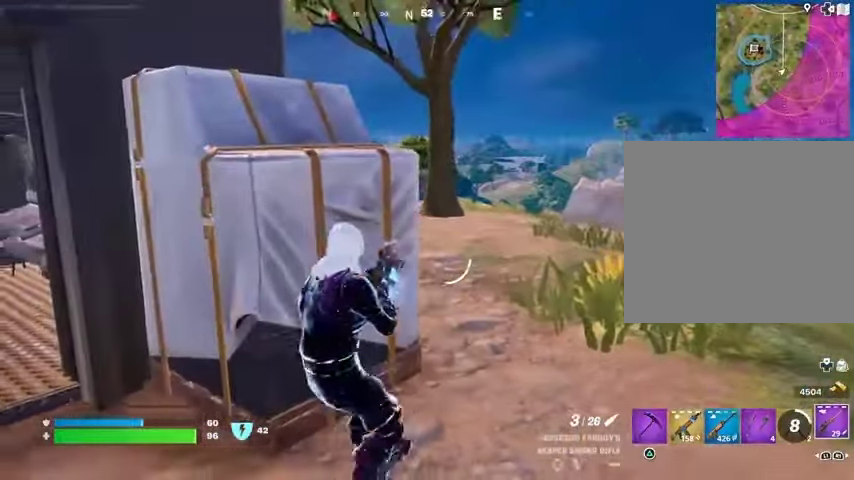
{"buttons": ["L2"], "left_stick": "right", "right_stick": "center", "events": [[400, "L2", "down"]]}
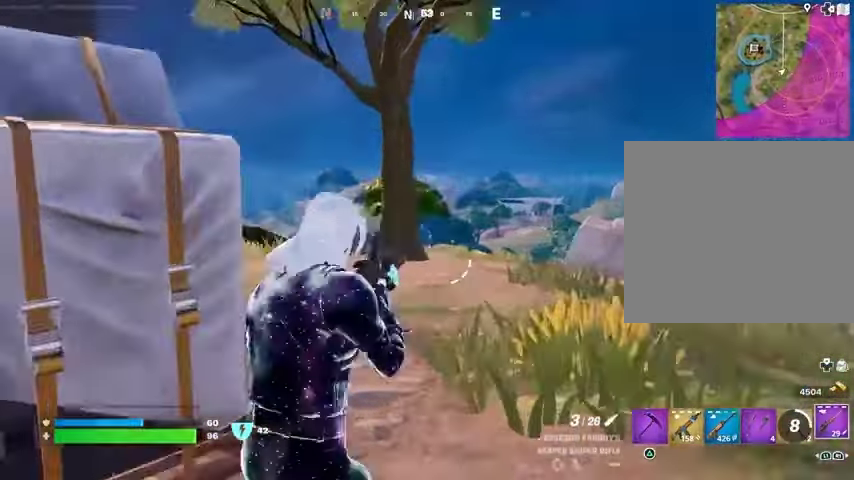
{"buttons": ["L2"], "left_stick": "down-right", "right_stick": "right", "events": [[367, "left_stick", "down-right"], [367, "right_stick", "left"], [500, "right_stick", "right"]]}
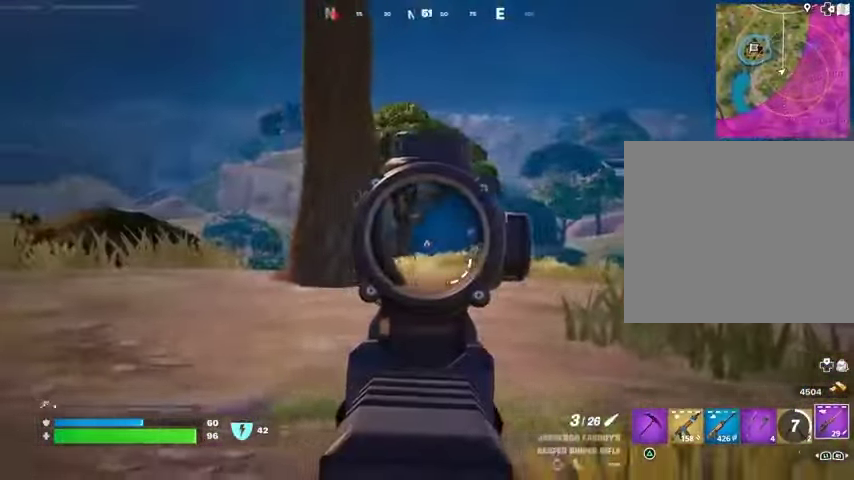
{"buttons": [], "left_stick": "left", "right_stick": "left", "events": [[233, "left_stick", "down"], [367, "left_stick", "left"], [433, "L2", "up"], [433, "L3", "down"], [433, "R2", "down"], [433, "right_stick", "left"], [500, "L3", "up"], [500, "R2", "up"]]}
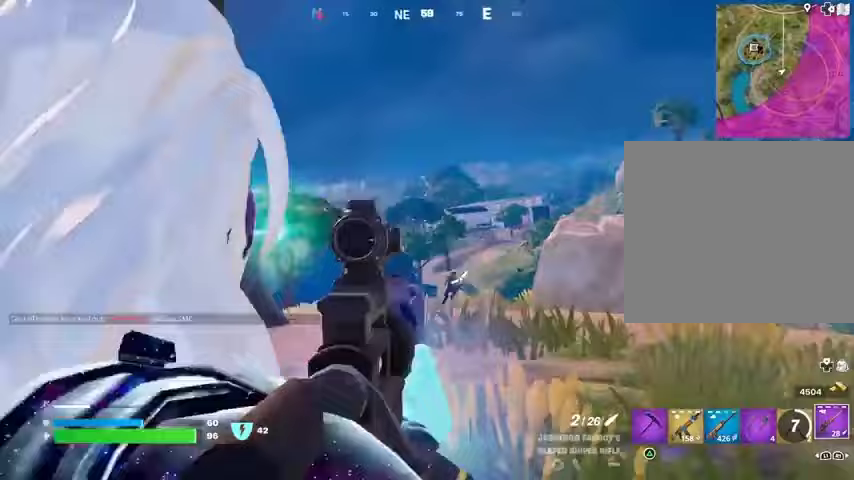
{"buttons": [], "left_stick": "up-right", "right_stick": "down-right", "events": [[33, "right_stick", "down-left"], [167, "right_stick", "center"], [267, "left_stick", "up"], [367, "left_stick", "up-right"], [467, "right_stick", "down-right"]]}
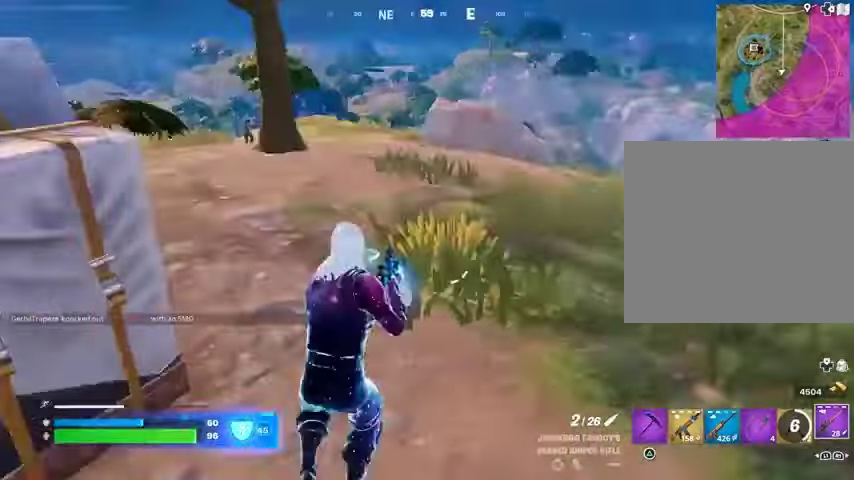
{"buttons": [], "left_stick": "up-right", "right_stick": "left", "events": [[100, "right_stick", "center"], [333, "right_stick", "up-left"], [500, "right_stick", "left"]]}
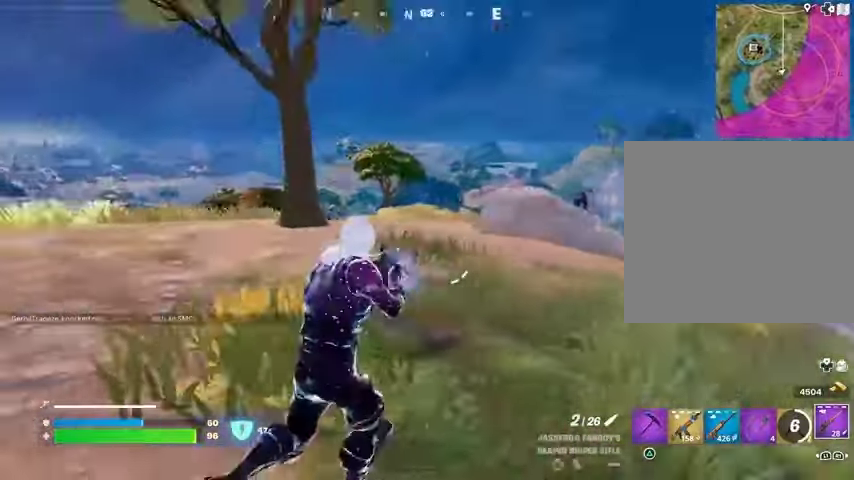
{"buttons": [], "left_stick": "up-right", "right_stick": "center", "events": [[167, "right_stick", "center"]]}
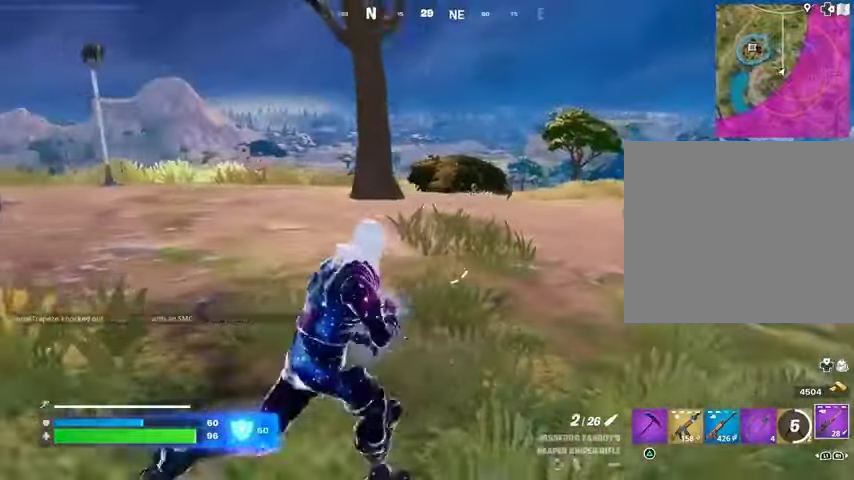
{"buttons": ["L2"], "left_stick": "down-left", "right_stick": "down", "events": [[67, "right_stick", "right"], [133, "left_stick", "left"], [200, "L2", "down"], [200, "right_stick", "up-left"], [300, "right_stick", "center"], [367, "right_stick", "down-left"], [467, "left_stick", "down-left"], [467, "right_stick", "down"]]}
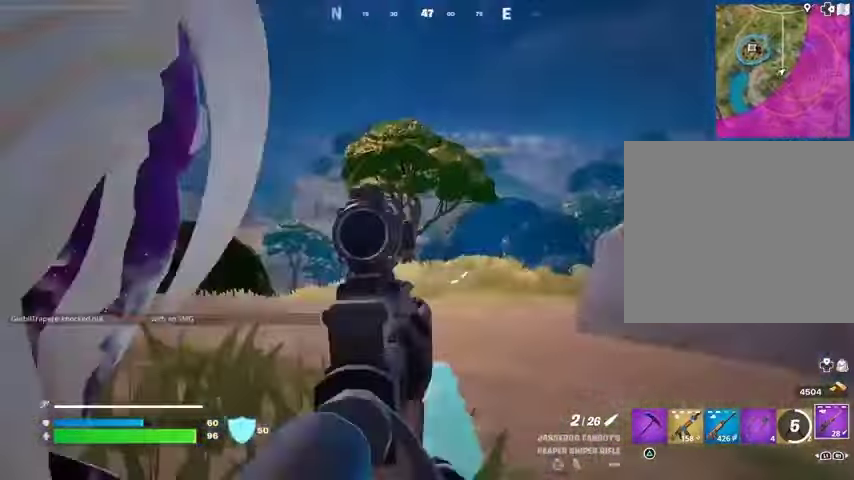
{"buttons": ["L2"], "left_stick": "left", "right_stick": "down-right", "events": [[100, "right_stick", "center"], [133, "left_stick", "down"], [200, "right_stick", "up"], [267, "right_stick", "up-left"], [333, "left_stick", "down-left"], [467, "left_stick", "left"], [467, "right_stick", "down-right"]]}
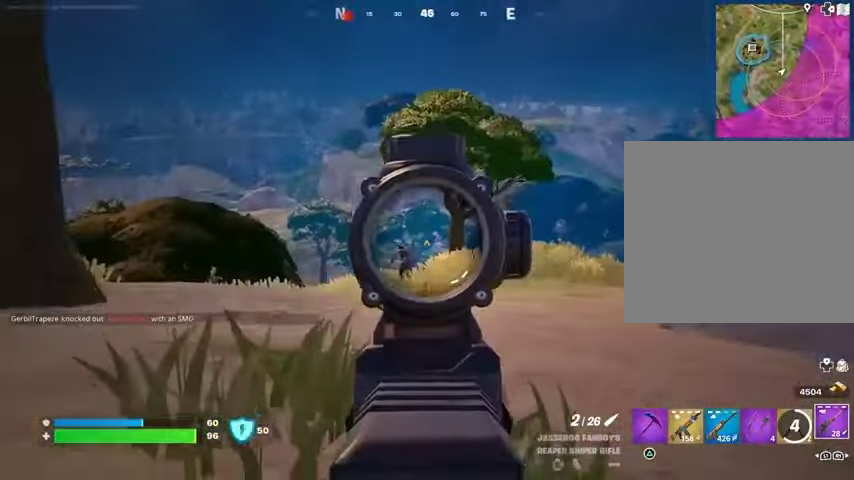
{"buttons": [], "left_stick": "right", "right_stick": "up-left", "events": [[33, "L2", "up"], [33, "right_stick", "right"], [133, "L3", "down"], [133, "left_stick", "up-left"], [133, "right_stick", "center"], [200, "L3", "up"], [200, "right_stick", "right"], [333, "right_stick", "center"], [367, "left_stick", "up-right"], [467, "left_stick", "right"], [467, "right_stick", "up-left"]]}
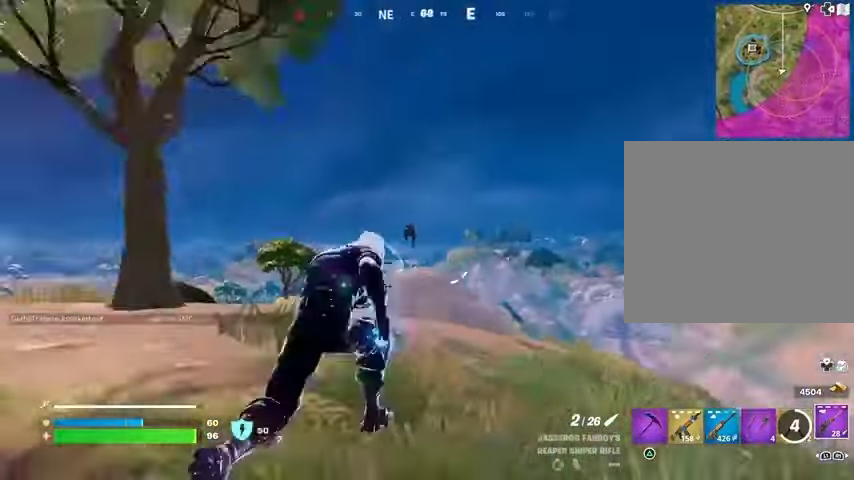
{"buttons": ["L2"], "left_stick": "down-right", "right_stick": "down-left", "events": [[33, "L2", "down"], [67, "right_stick", "center"], [267, "right_stick", "down"], [433, "right_stick", "down-left"], [500, "left_stick", "down-right"]]}
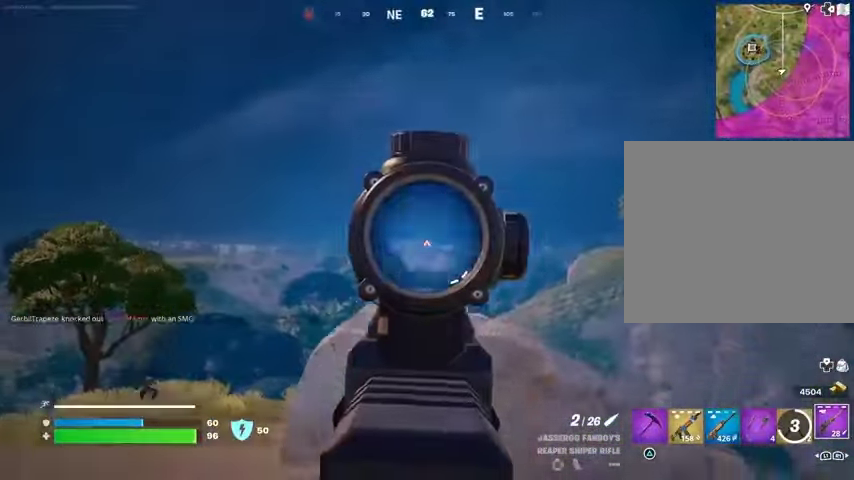
{"buttons": ["L2"], "left_stick": "down", "right_stick": "center", "events": [[33, "left_stick", "down"], [200, "right_stick", "center"]]}
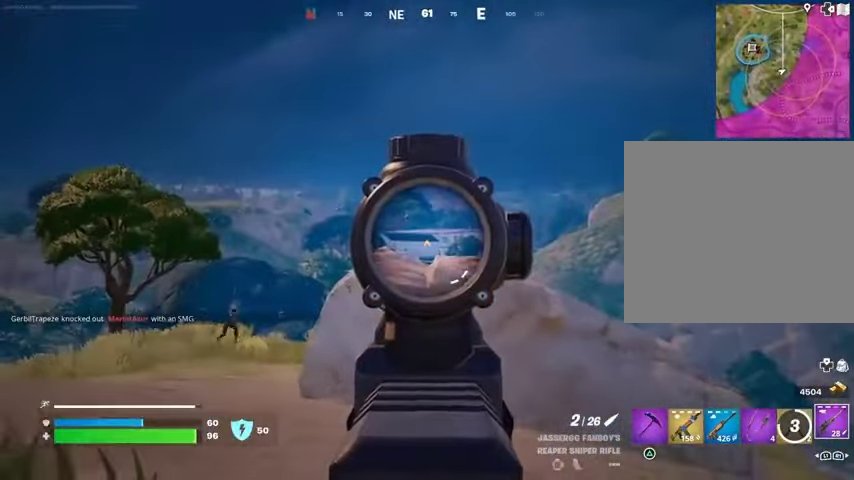
{"buttons": ["L2"], "left_stick": "right", "right_stick": "center", "events": [[33, "left_stick", "down-right"], [267, "left_stick", "right"], [300, "right_stick", "left"], [500, "right_stick", "center"]]}
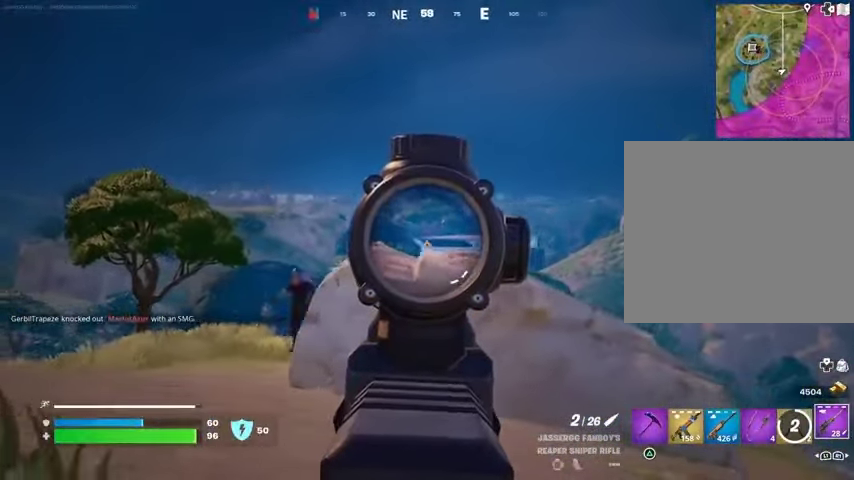
{"buttons": ["L2"], "left_stick": "left", "right_stick": "left", "events": [[200, "right_stick", "left"], [267, "left_stick", "left"]]}
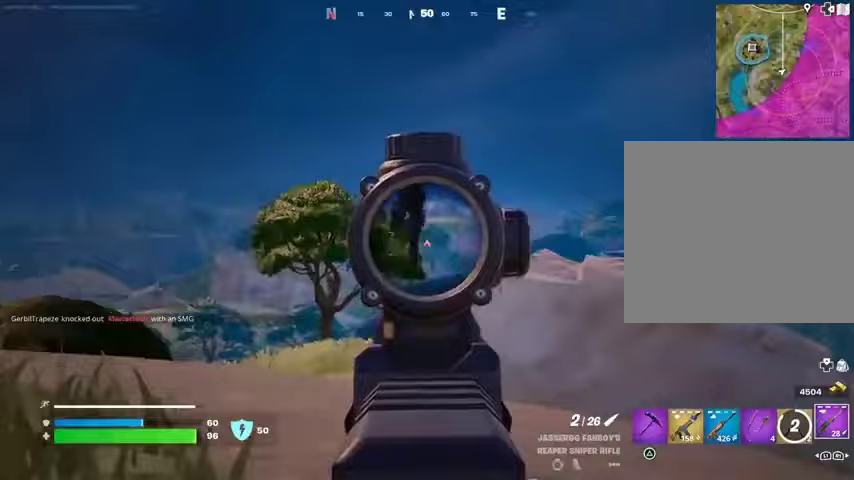
{"buttons": [], "left_stick": "left", "right_stick": "left", "events": [[100, "right_stick", "up"], [133, "L2", "up"], [133, "L3", "down"], [133, "R2", "down"], [200, "R2", "up"], [200, "right_stick", "down-left"], [233, "L3", "up"], [367, "right_stick", "left"]]}
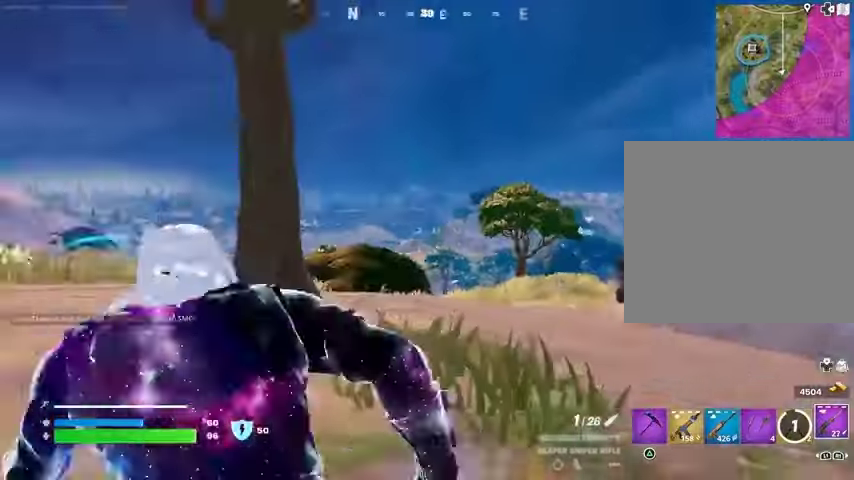
{"buttons": [], "left_stick": "center", "right_stick": "center", "events": [[133, "right_stick", "right"], [200, "R3", "down"], [300, "R3", "up"], [300, "left_stick", "center"], [367, "right_stick", "center"]]}
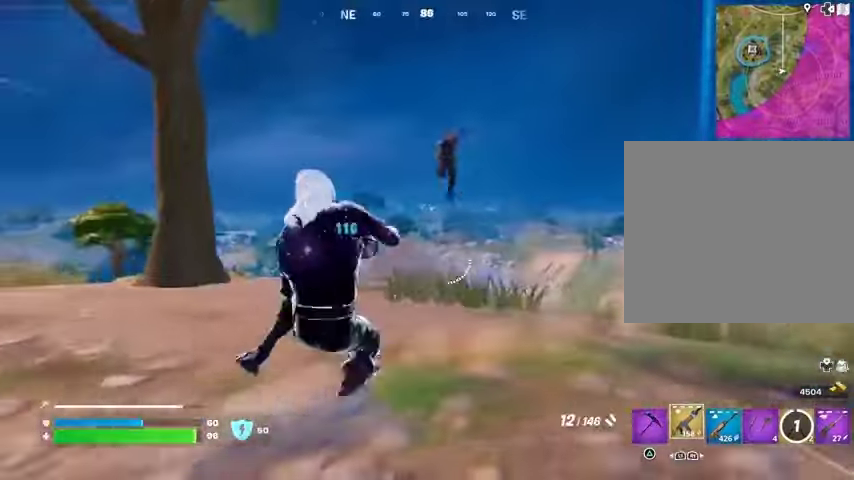
{"buttons": [], "left_stick": "up", "right_stick": "center", "events": [[100, "right_stick", "up-right"], [200, "R2", "down"], [233, "R2", "up"], [233, "right_stick", "down"], [300, "left_stick", "up"], [433, "right_stick", "center"]]}
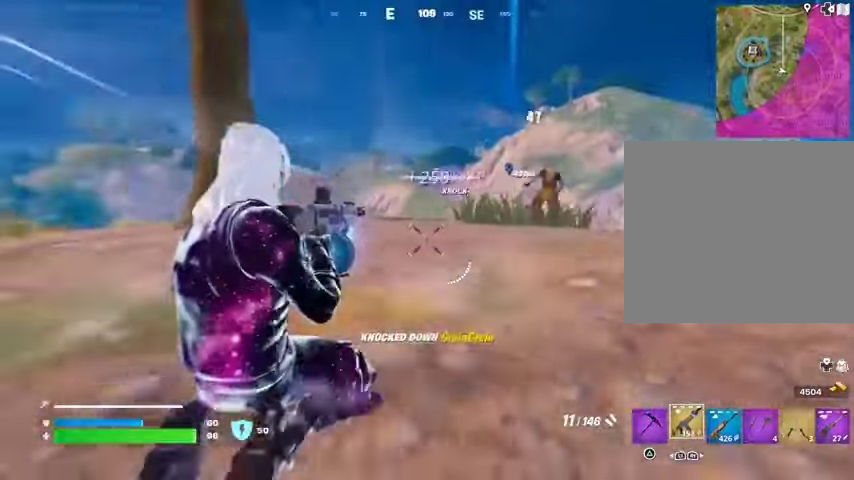
{"buttons": [], "left_stick": "up-left", "right_stick": "right", "events": [[100, "right_stick", "left"], [200, "left_stick", "up-right"], [267, "right_stick", "center"], [300, "R3", "down"], [333, "left_stick", "up"], [367, "R3", "up"], [467, "left_stick", "up-left"], [500, "right_stick", "right"]]}
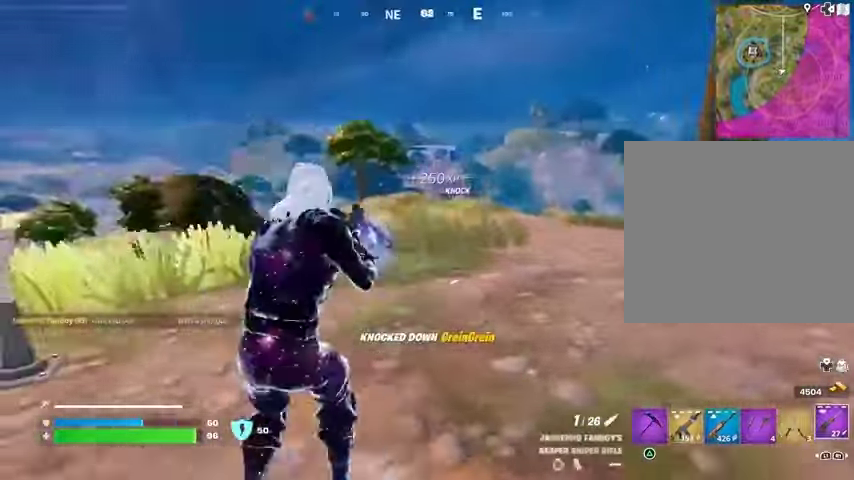
{"buttons": ["L2"], "left_stick": "down-right", "right_stick": "center", "events": [[133, "right_stick", "center"], [233, "right_stick", "left"], [267, "L2", "down"], [300, "right_stick", "center"], [400, "left_stick", "down-right"]]}
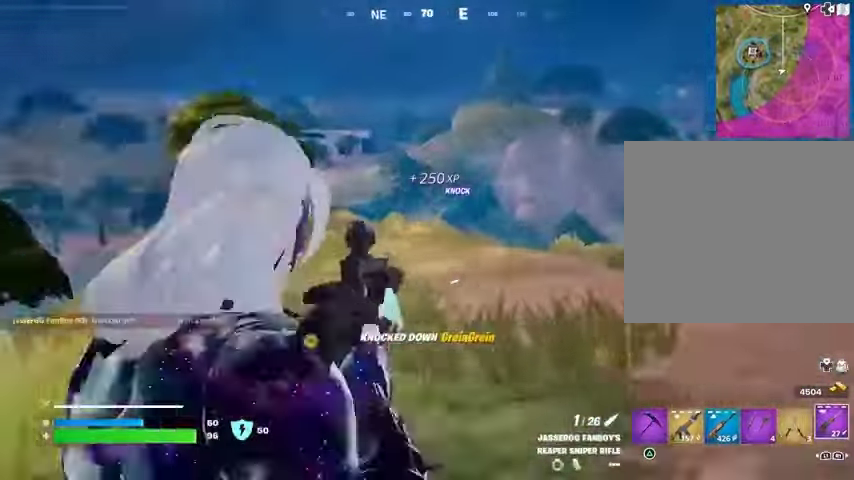
{"buttons": ["L2"], "left_stick": "right", "right_stick": "center", "events": [[33, "right_stick", "up"], [100, "right_stick", "up-left"], [267, "right_stick", "center"], [333, "left_stick", "right"]]}
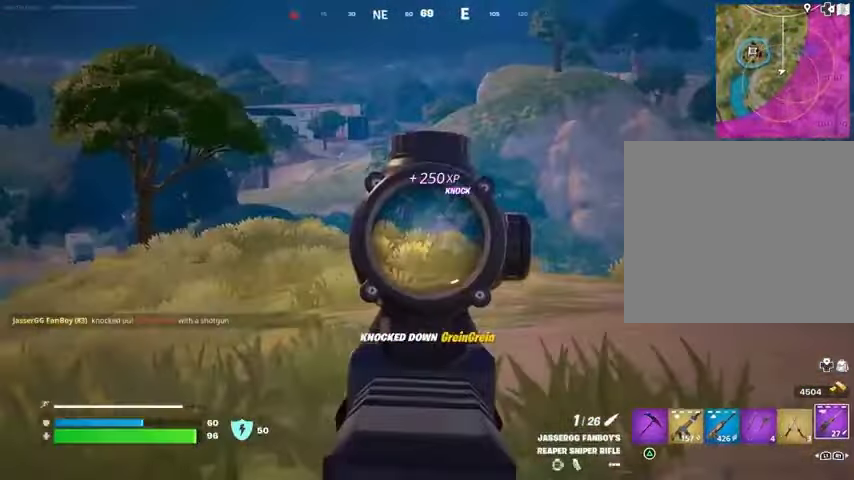
{"buttons": [], "left_stick": "up", "right_stick": "center", "events": [[67, "right_stick", "up"], [167, "L2", "up"], [167, "R2", "down"], [167, "left_stick", "up"], [200, "L3", "down"], [200, "right_stick", "down"], [267, "L3", "up"], [267, "R2", "up"], [367, "right_stick", "center"]]}
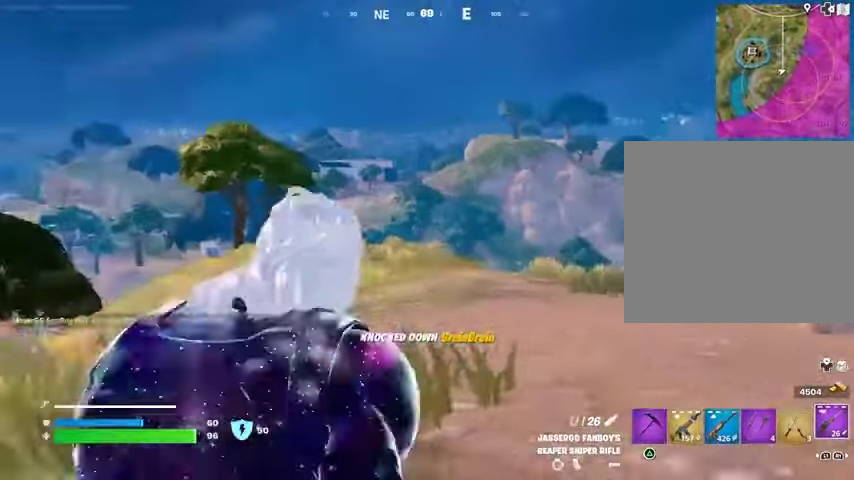
{"buttons": [], "left_stick": "down-right", "right_stick": "left", "events": [[133, "right_stick", "right"], [167, "left_stick", "up-right"], [467, "right_stick", "left"], [500, "left_stick", "down-right"]]}